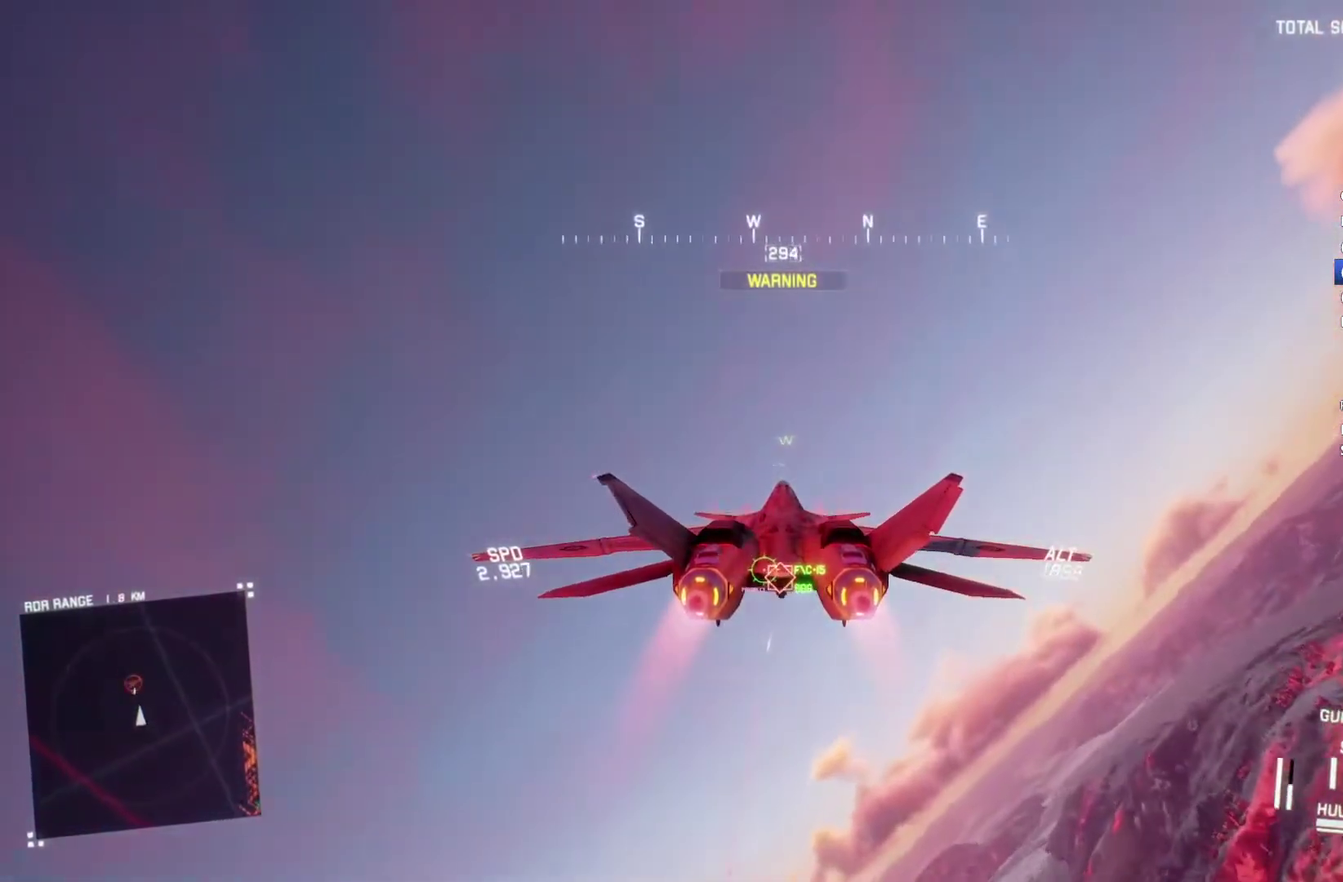
Gameplay with a controller (Xbox layout); each line is a JSON object with the inputs held at the frame after it. "events" lists button and stick changes between this image and that frame as [ms after this image, input, new state], when the widget could be followed in between.
{"buttons": ["R2"], "left_stick": "down-right", "right_stick": "center"}
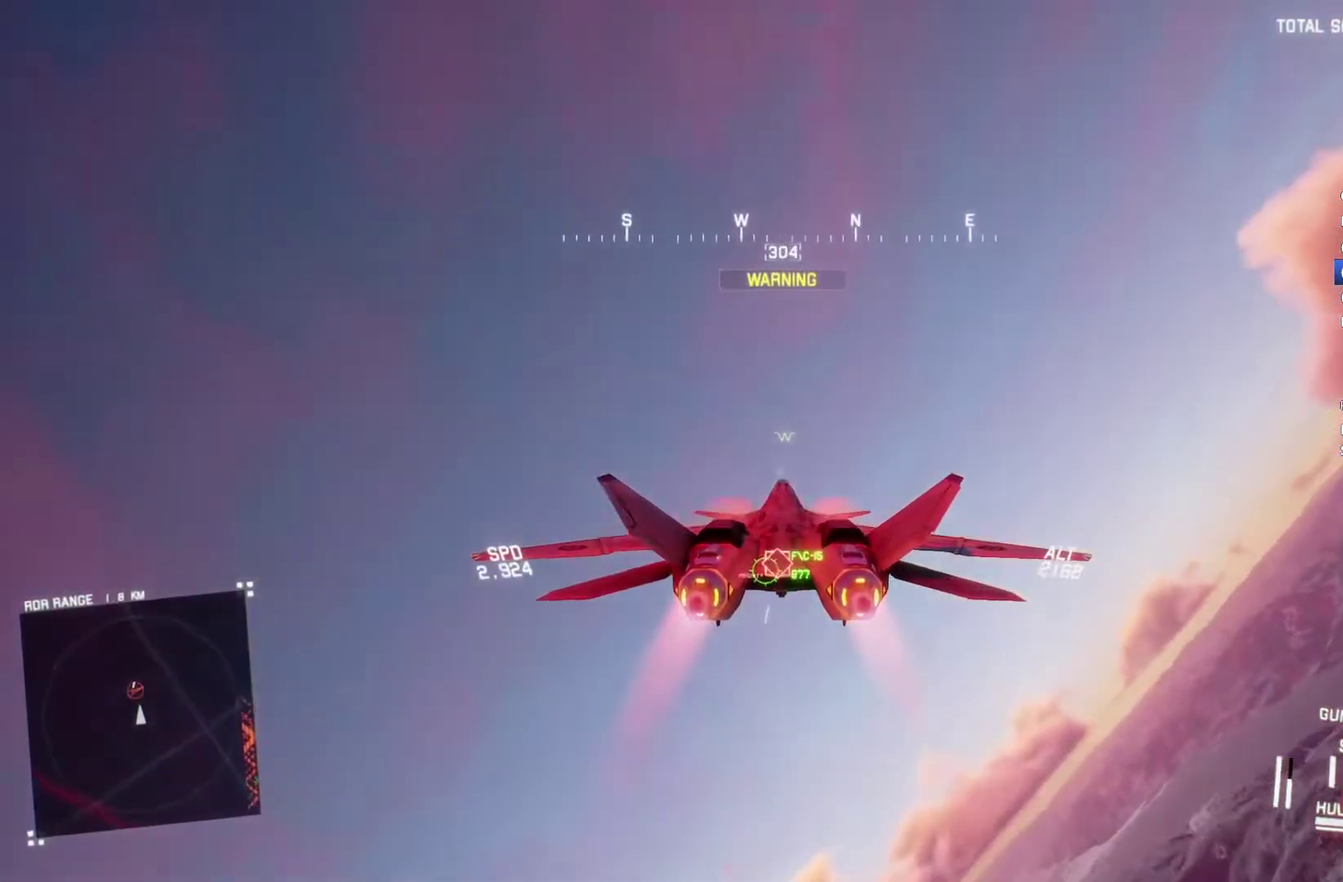
{"buttons": ["R2"], "left_stick": "down", "right_stick": "center"}
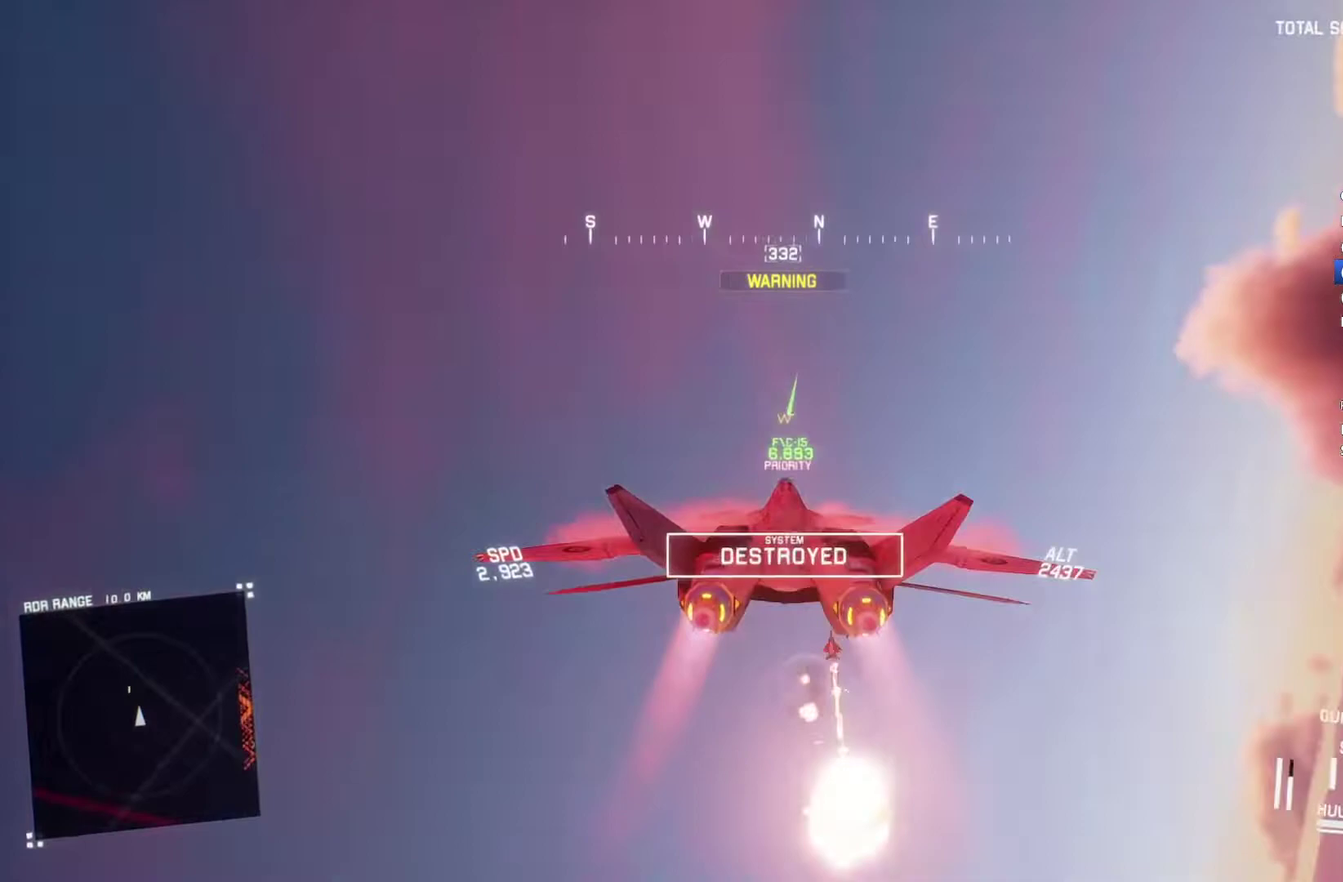
{"buttons": ["R2"], "left_stick": "down", "right_stick": "up", "events": [[233, "right_stick", "up"]]}
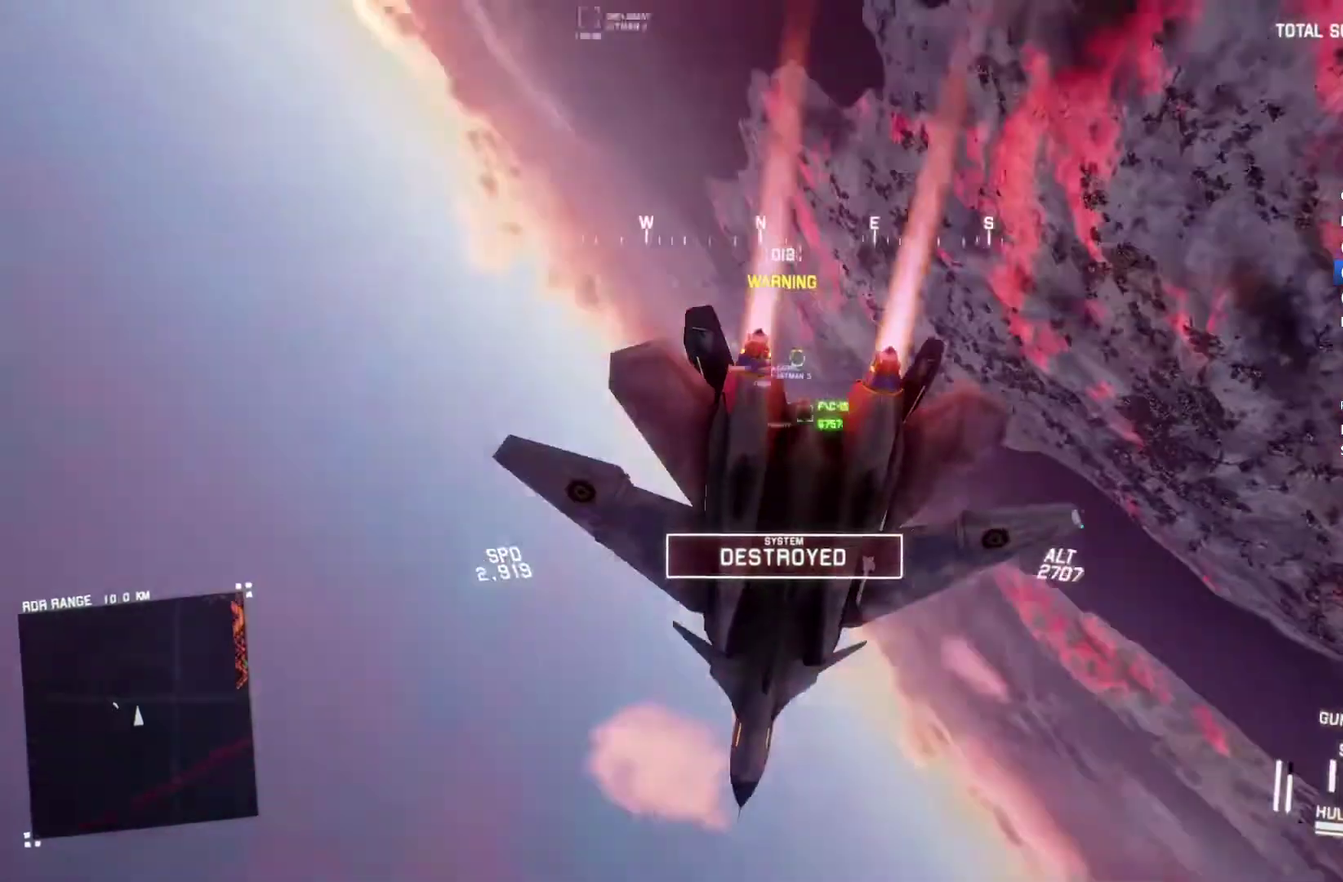
{"buttons": ["R1", "R2"], "left_stick": "down-left", "right_stick": "center", "events": [[300, "left_stick", "down-left"], [333, "right_stick", "center"], [400, "R1", "down"]]}
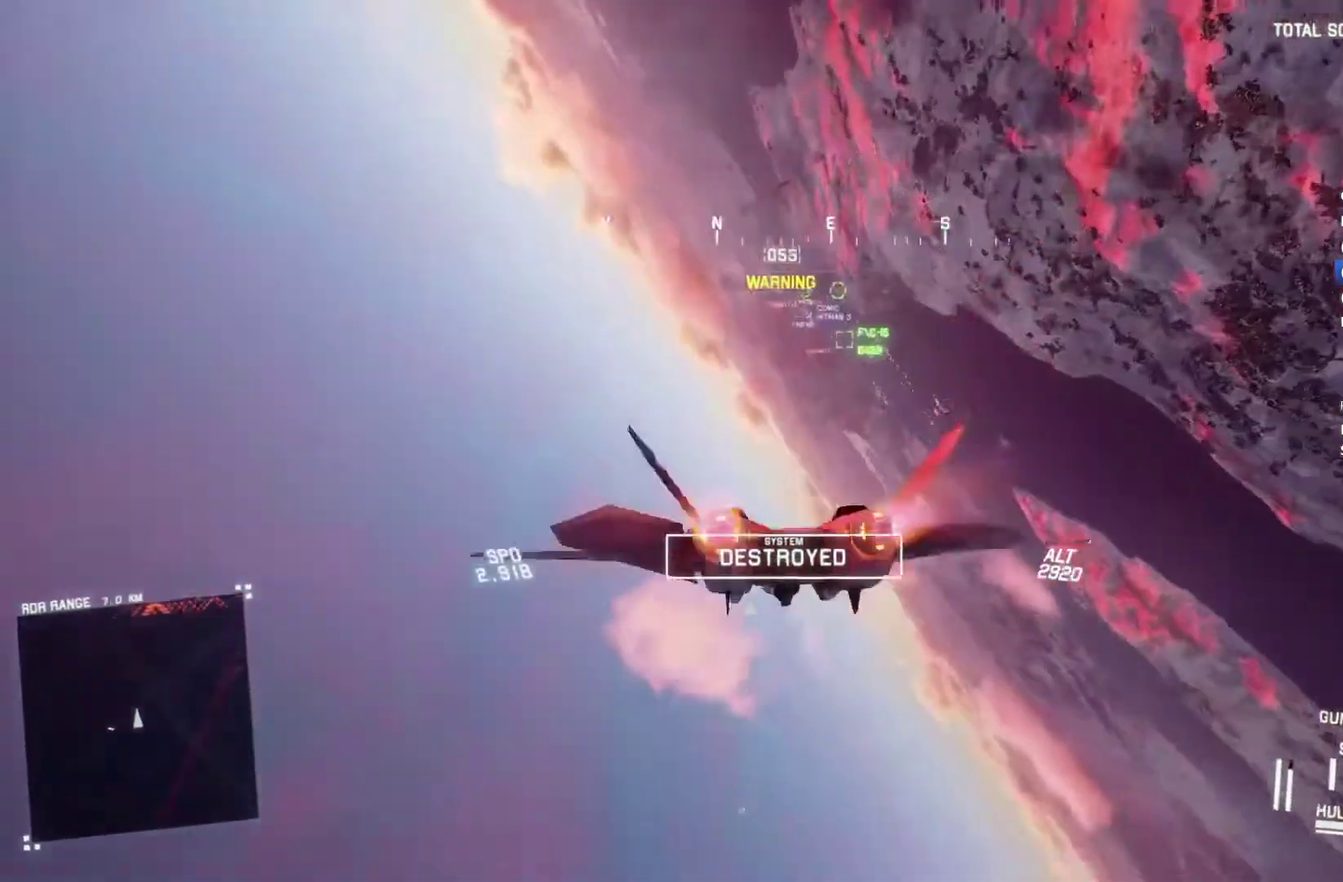
{"buttons": ["R2"], "left_stick": "up", "right_stick": "center", "events": [[100, "left_stick", "left"], [267, "left_stick", "up-left"], [433, "R1", "up"], [500, "left_stick", "up"]]}
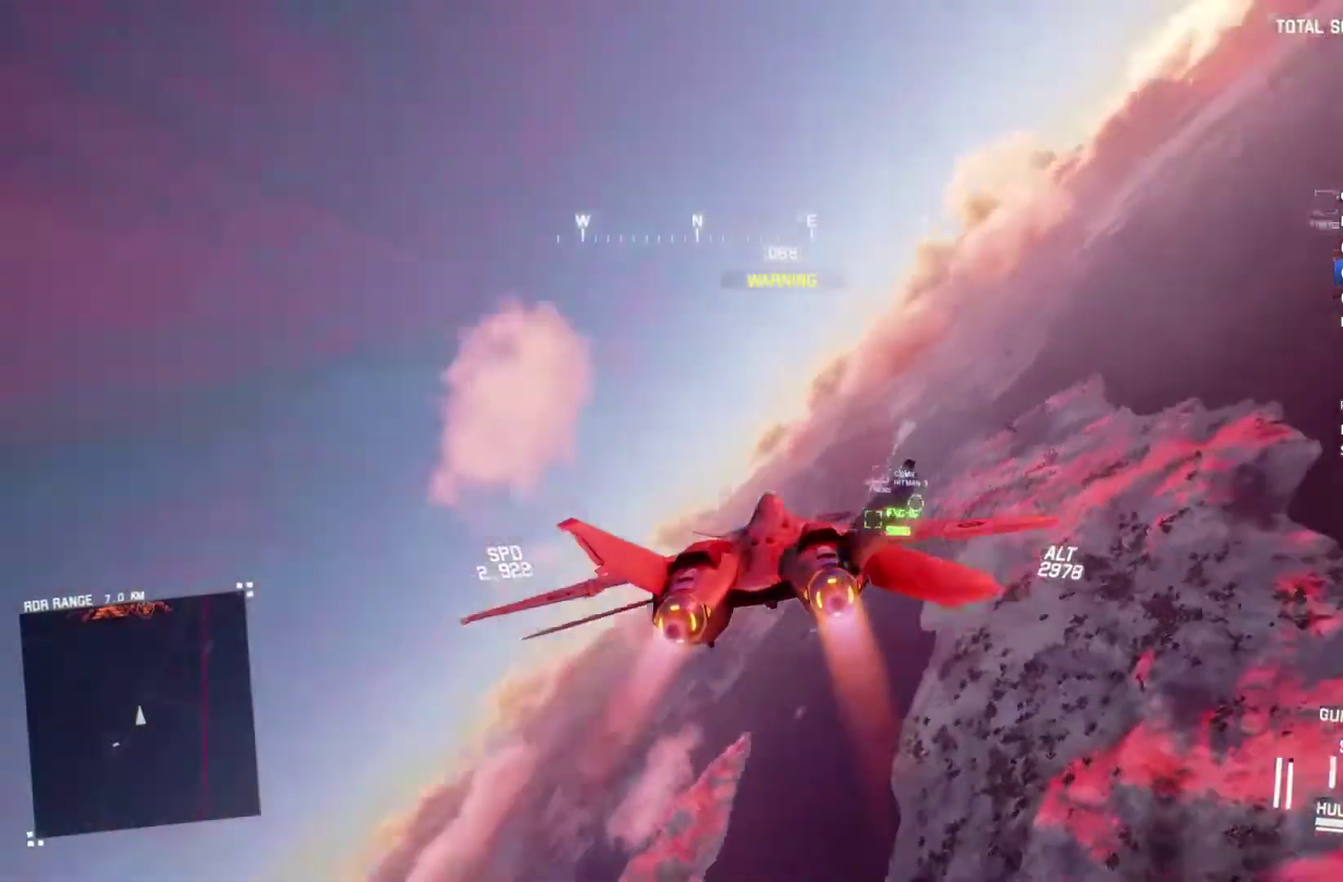
{"buttons": ["R2"], "left_stick": "up-right", "right_stick": "center", "events": [[67, "left_stick", "center"], [500, "left_stick", "up-right"]]}
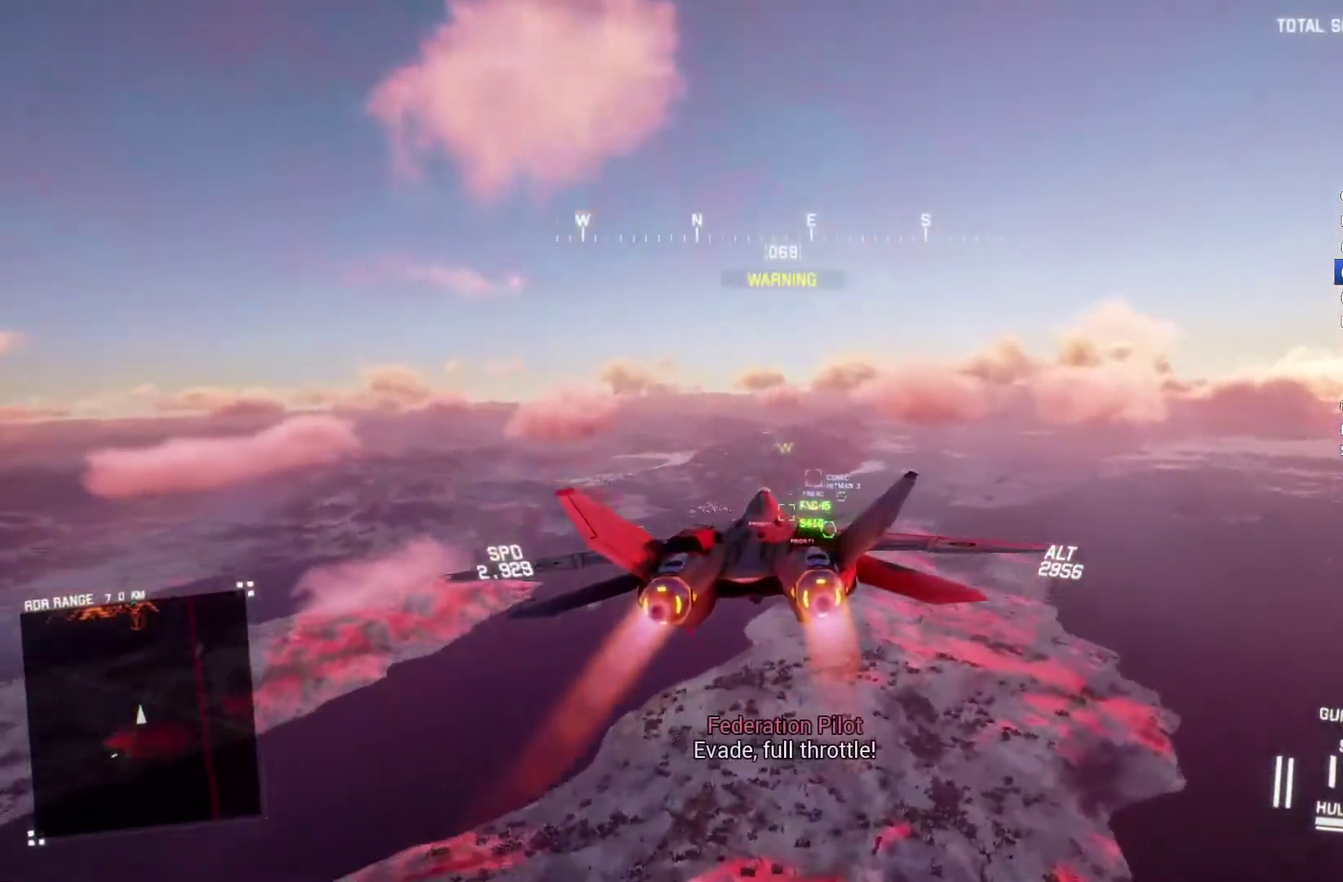
{"buttons": ["R2"], "left_stick": "center", "right_stick": "center", "events": [[333, "left_stick", "center"], [367, "R1", "down"], [467, "R1", "up"]]}
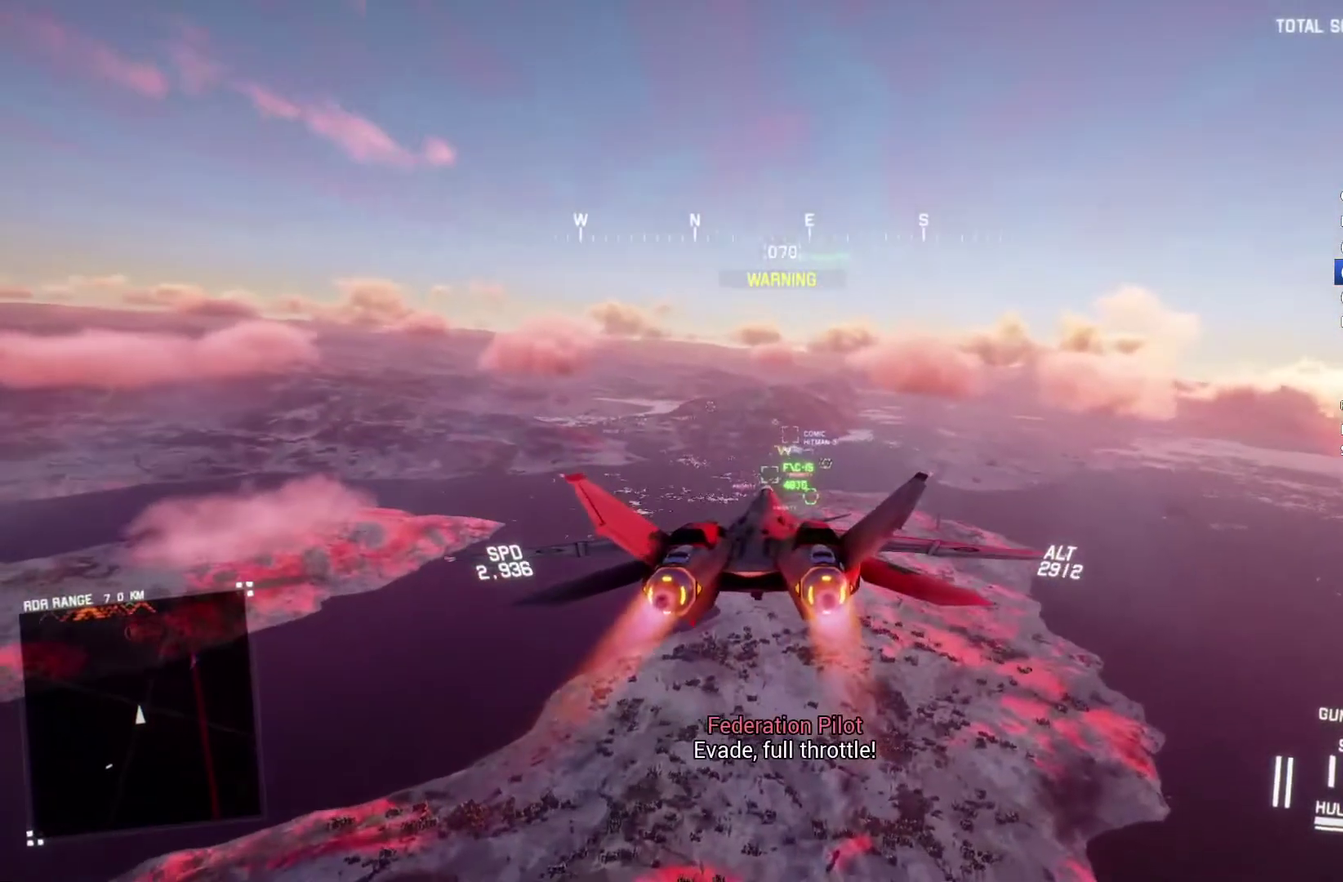
{"buttons": ["R2"], "left_stick": "center", "right_stick": "center", "events": []}
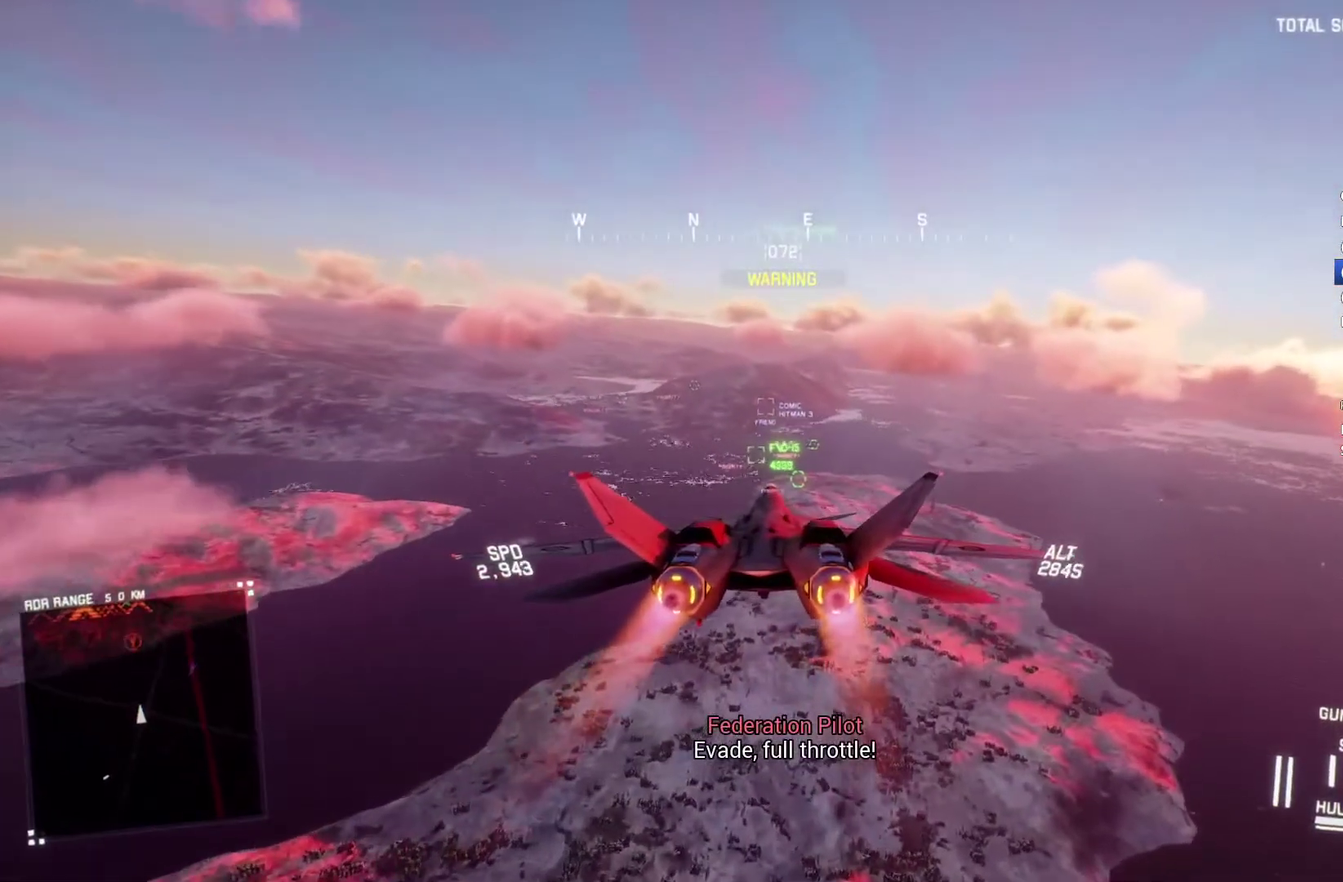
{"buttons": ["R2"], "left_stick": "center", "right_stick": "center", "events": []}
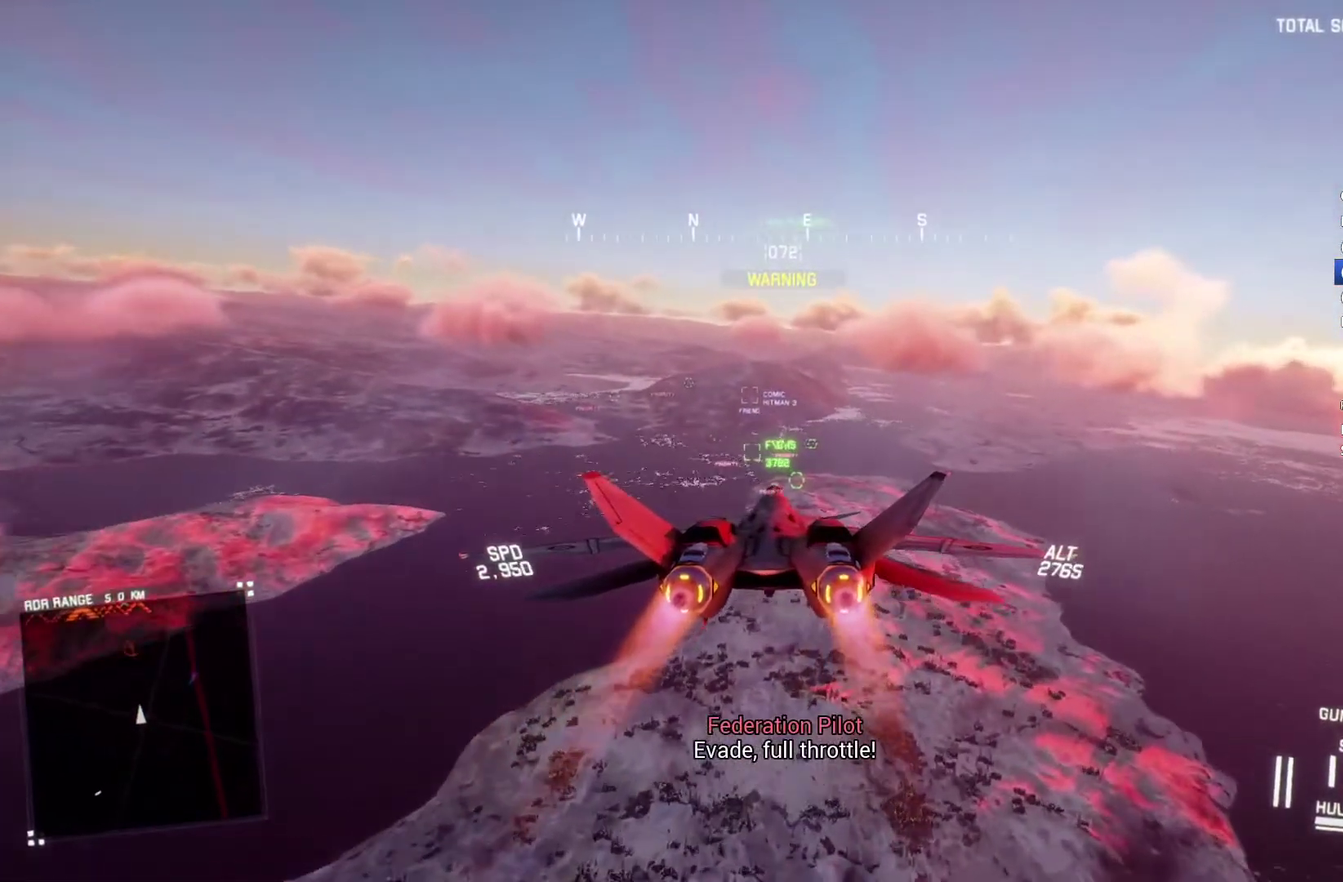
{"buttons": ["R2"], "left_stick": "center", "right_stick": "center", "events": [[300, "L1", "down"], [400, "L1", "up"]]}
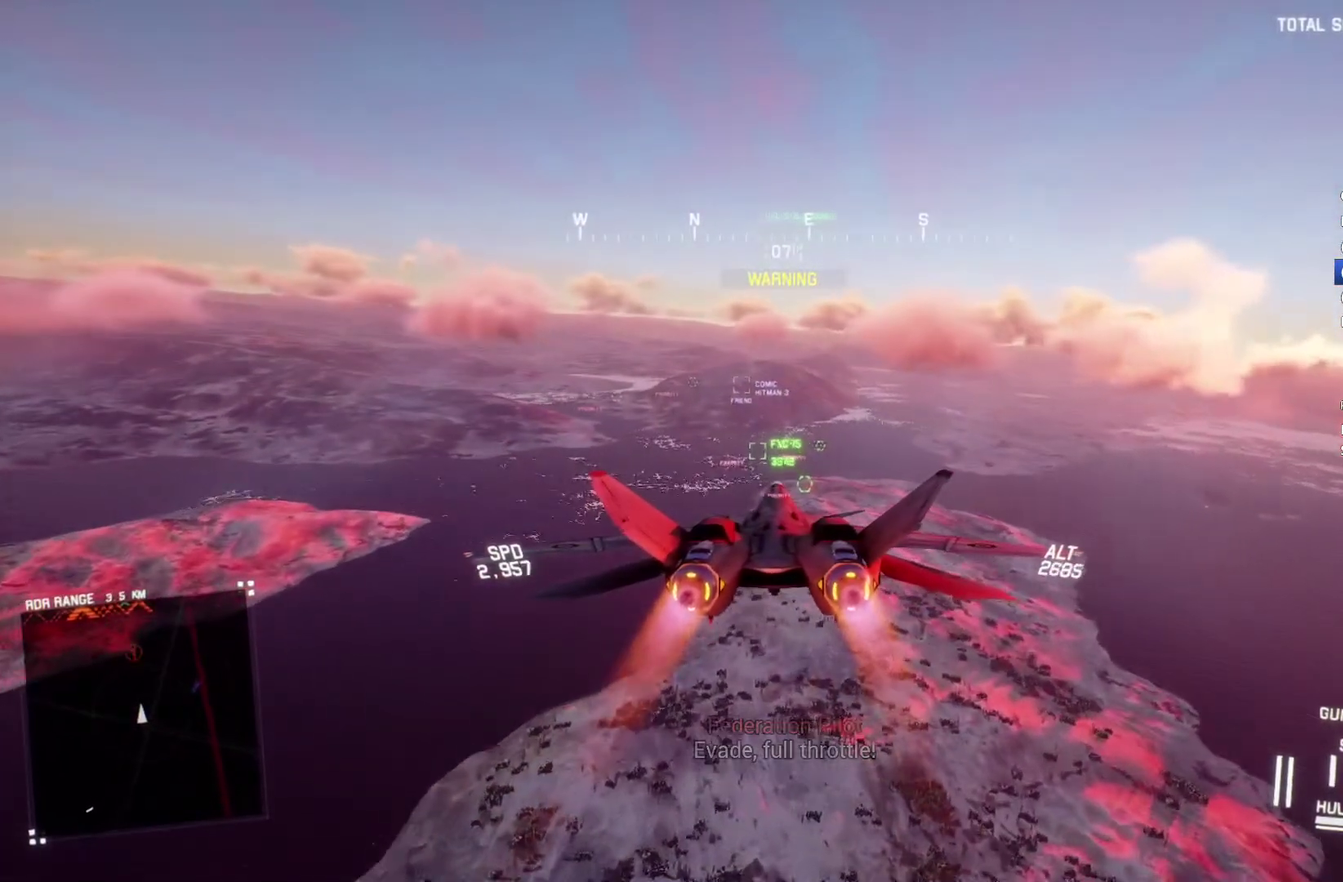
{"buttons": ["R2"], "left_stick": "center", "right_stick": "center", "events": []}
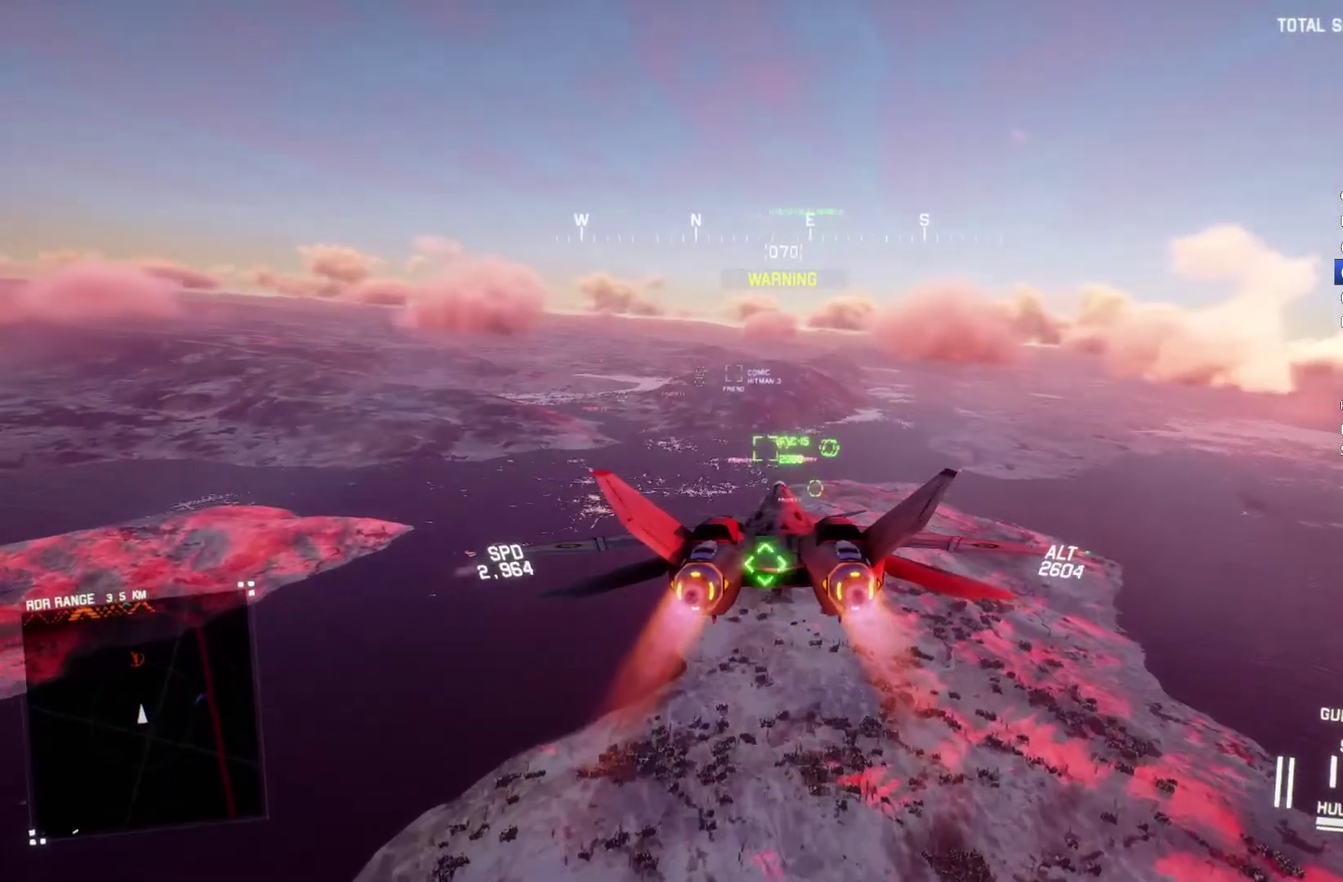
{"buttons": ["R2"], "left_stick": "center", "right_stick": "center", "events": [[333, "B", "down"], [433, "B", "up"]]}
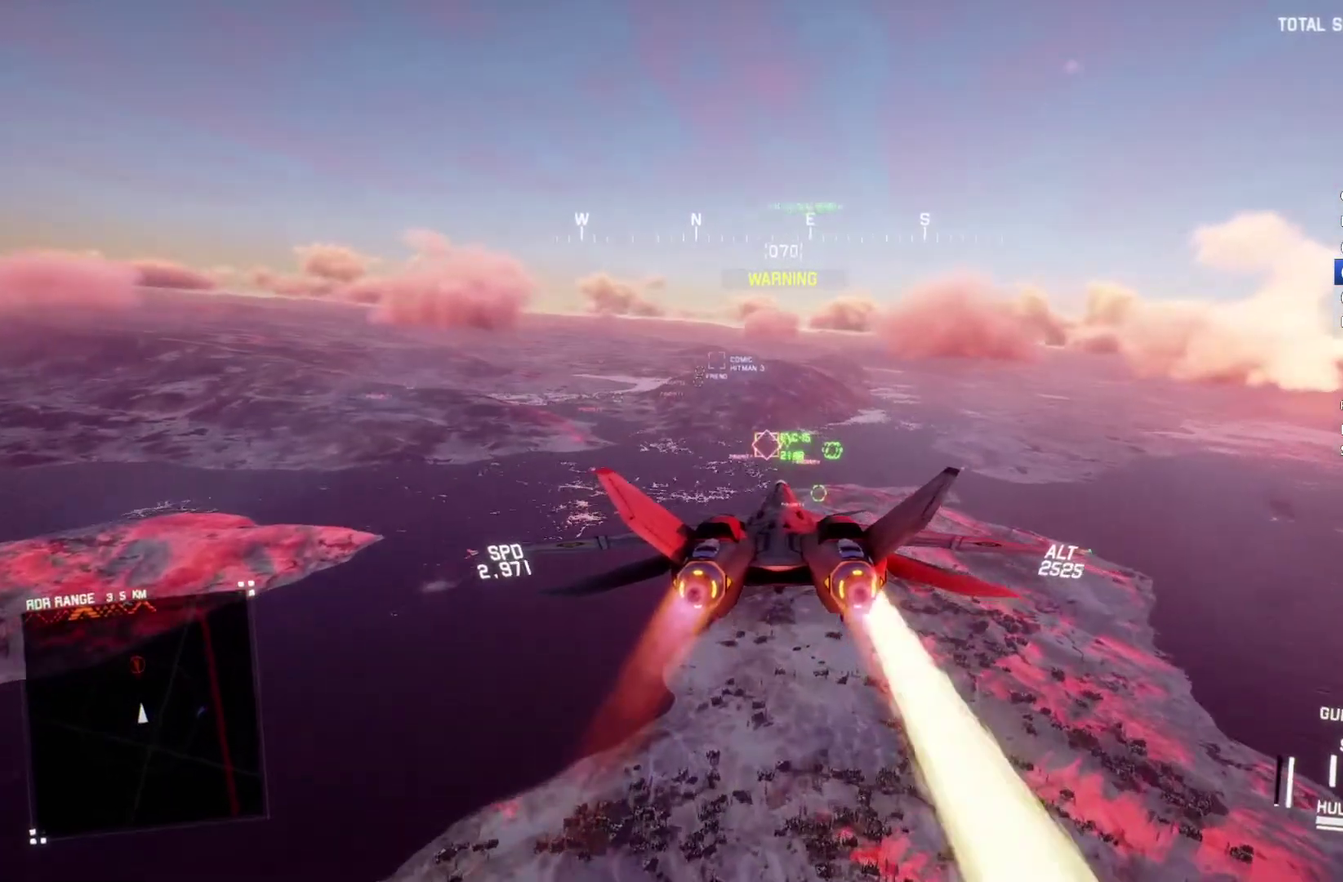
{"buttons": ["R2"], "left_stick": "center", "right_stick": "center", "events": [[33, "R1", "down"], [33, "left_stick", "up"], [167, "left_stick", "center"], [300, "R1", "up"], [367, "Y", "down"], [433, "Y", "up"]]}
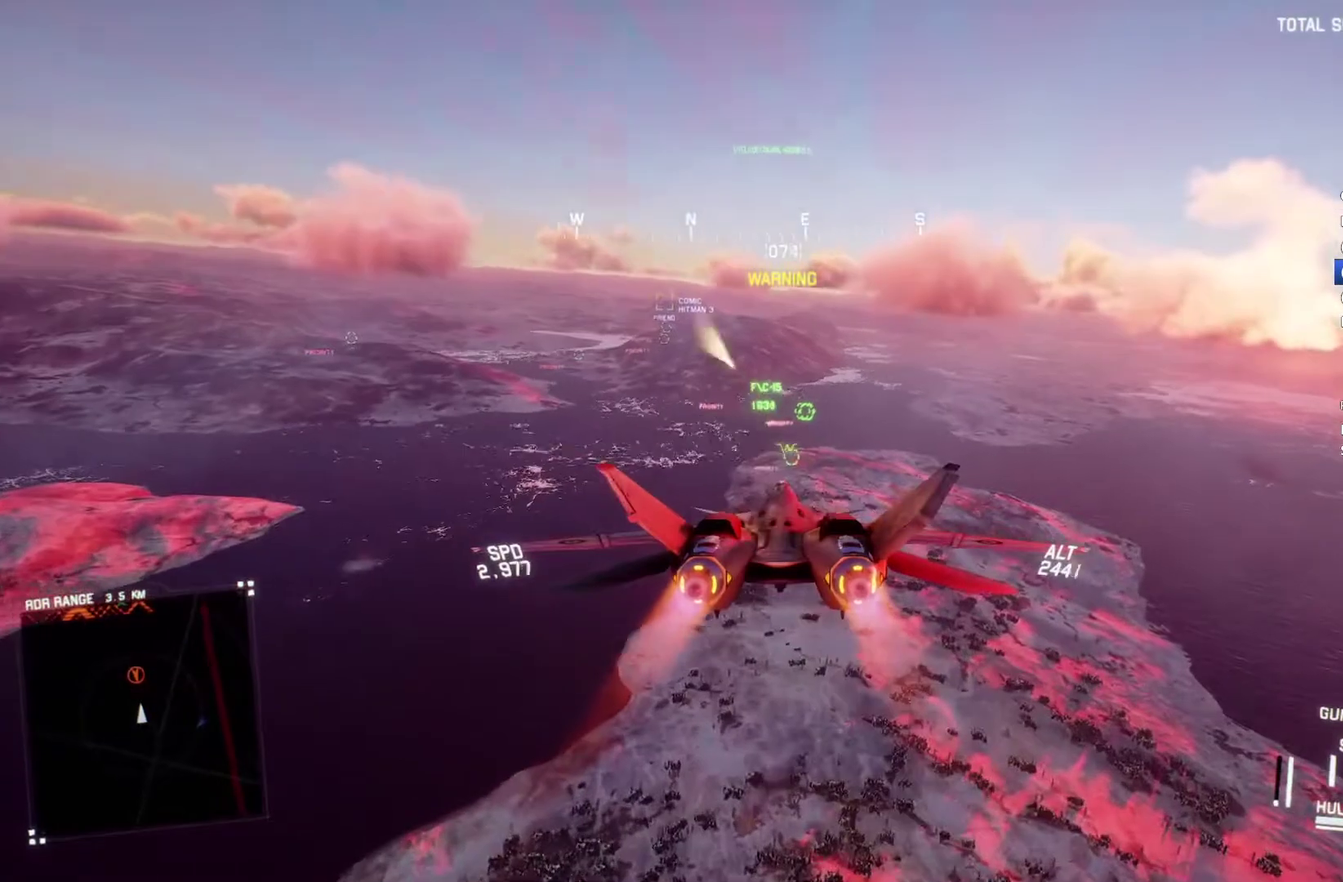
{"buttons": ["R2"], "left_stick": "center", "right_stick": "center", "events": []}
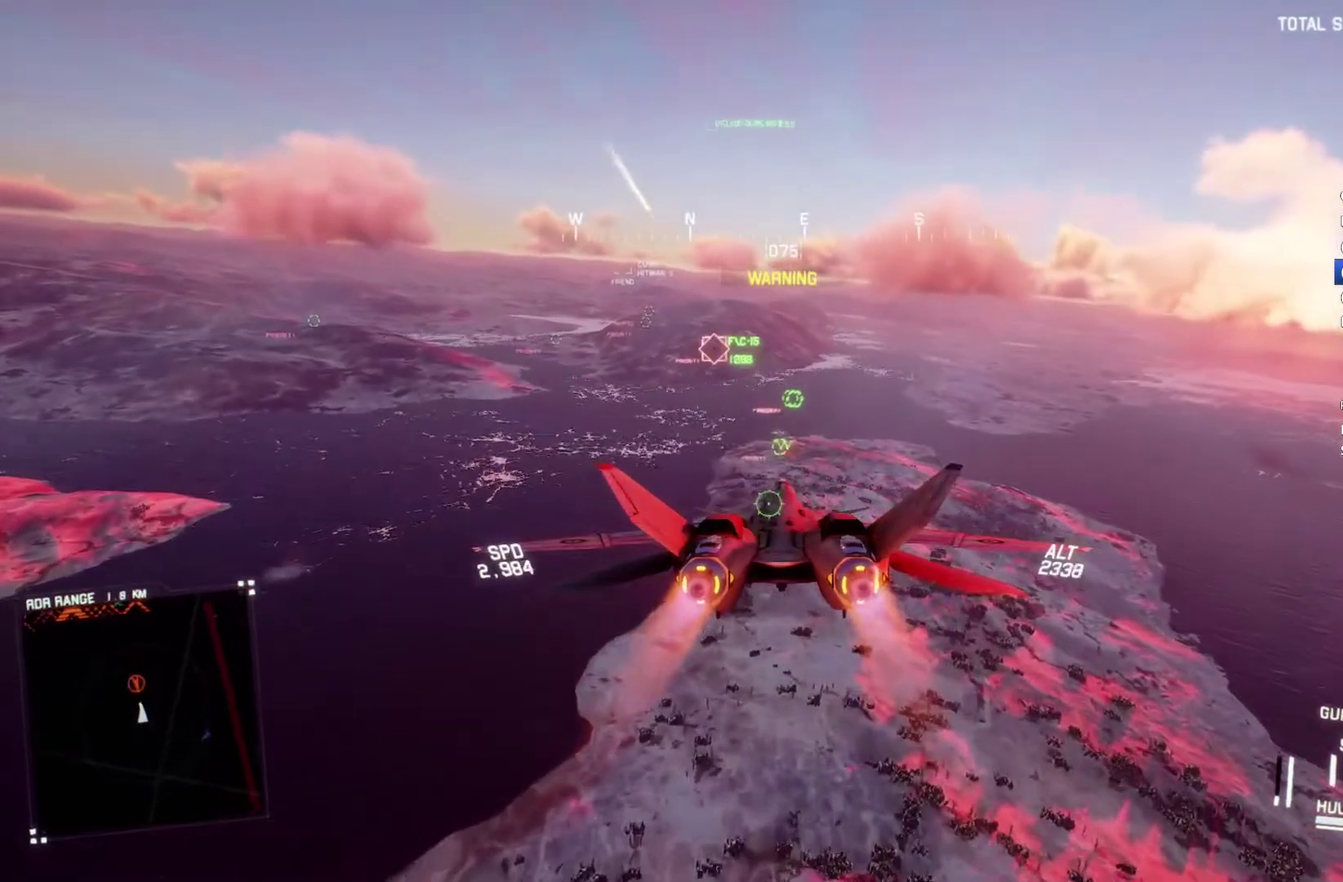
{"buttons": ["R2"], "left_stick": "center", "right_stick": "center", "events": [[33, "Y", "down"], [100, "Y", "up"]]}
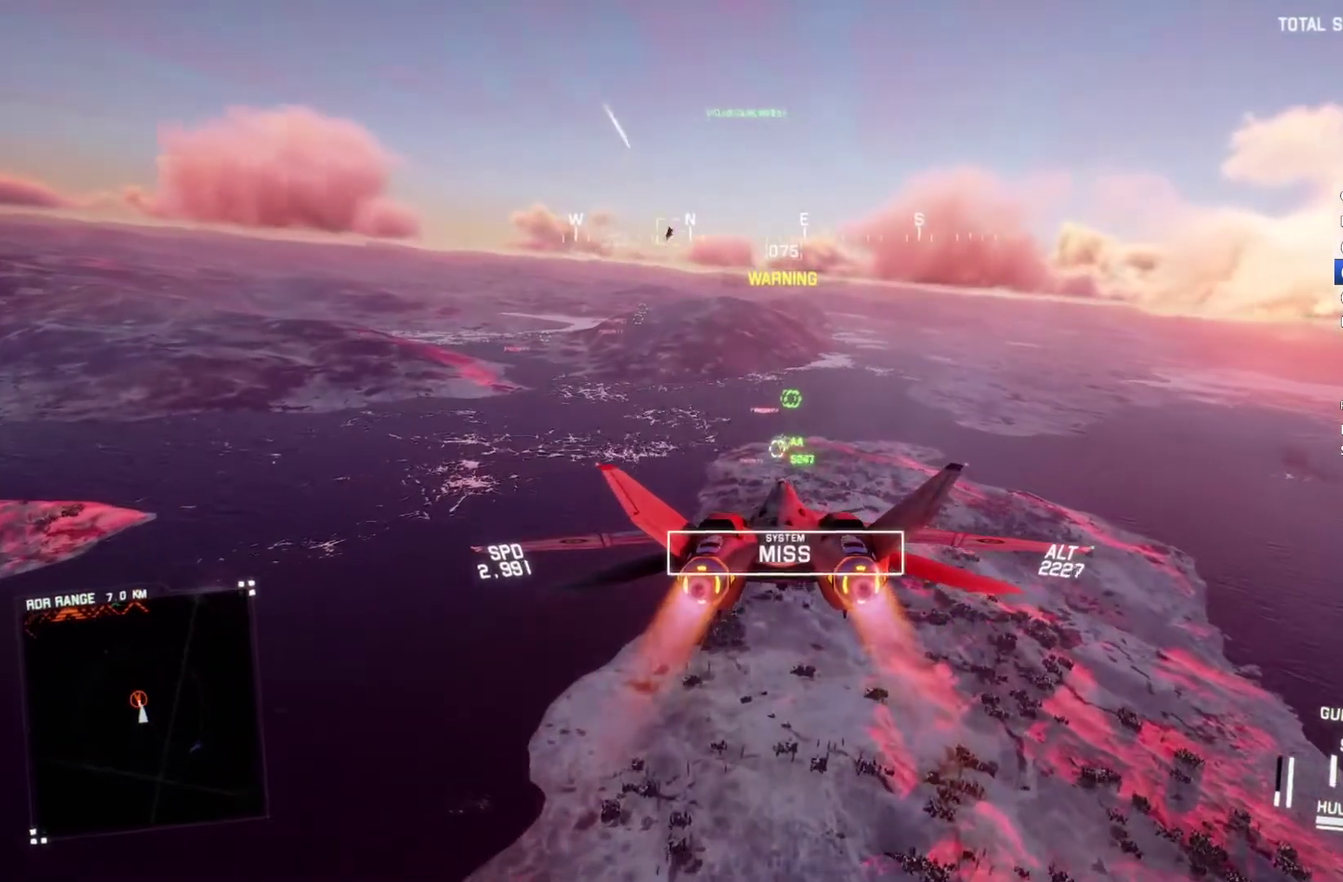
{"buttons": ["R2"], "left_stick": "center", "right_stick": "center", "events": []}
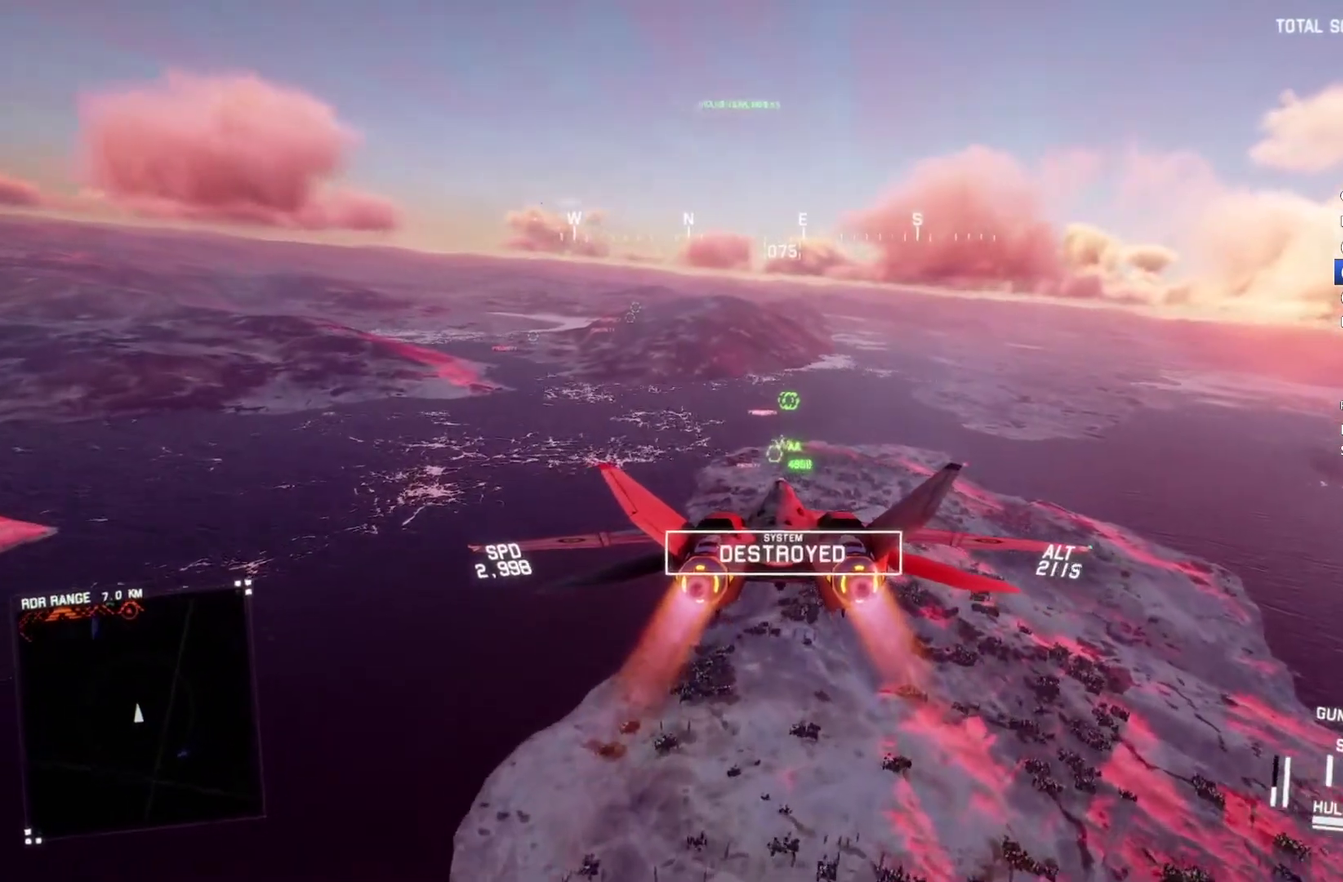
{"buttons": ["R2"], "left_stick": "center", "right_stick": "center", "events": [[33, "left_stick", "up"], [133, "left_stick", "center"], [400, "left_stick", "down"], [500, "left_stick", "center"]]}
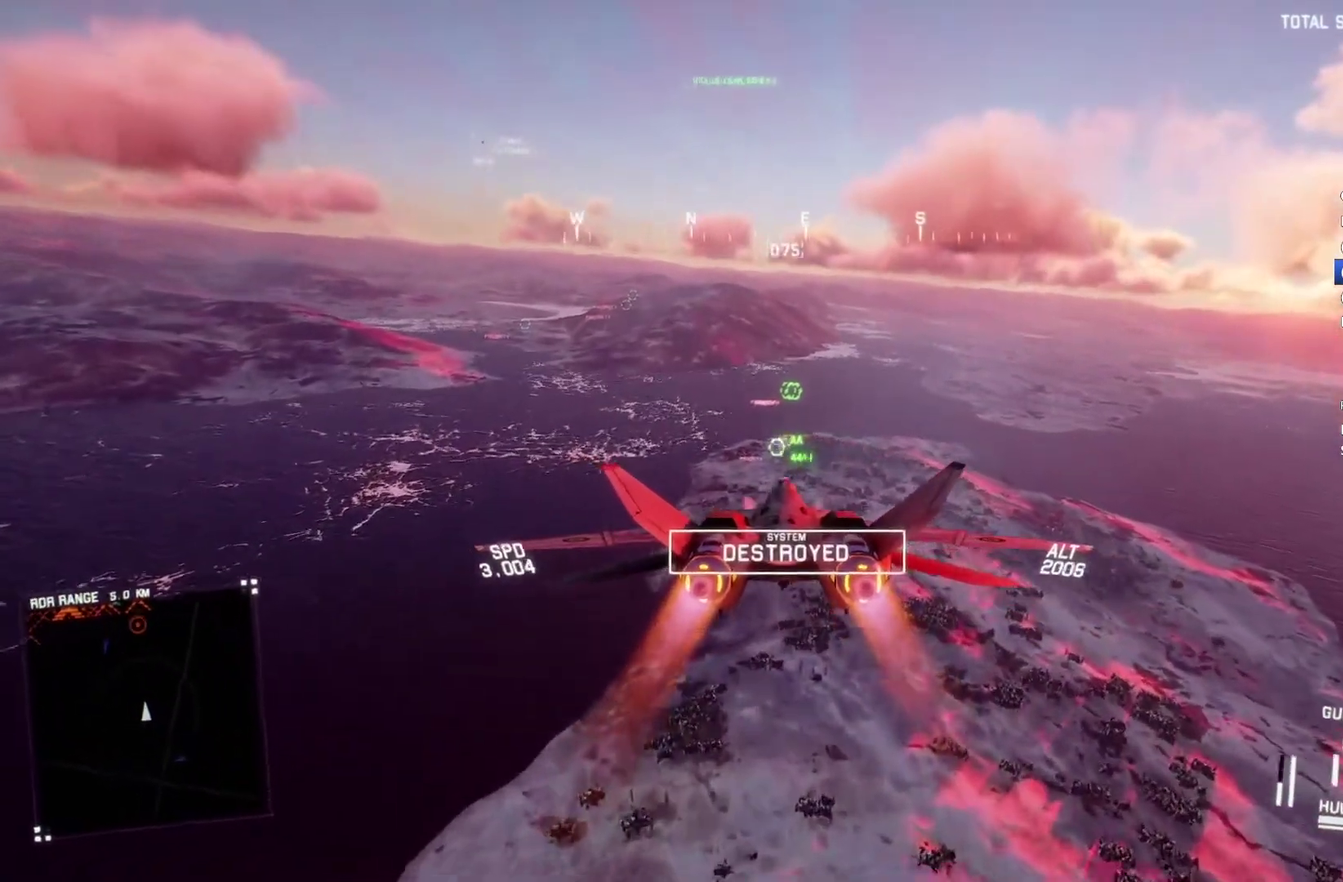
{"buttons": ["R2"], "left_stick": "center", "right_stick": "center", "events": []}
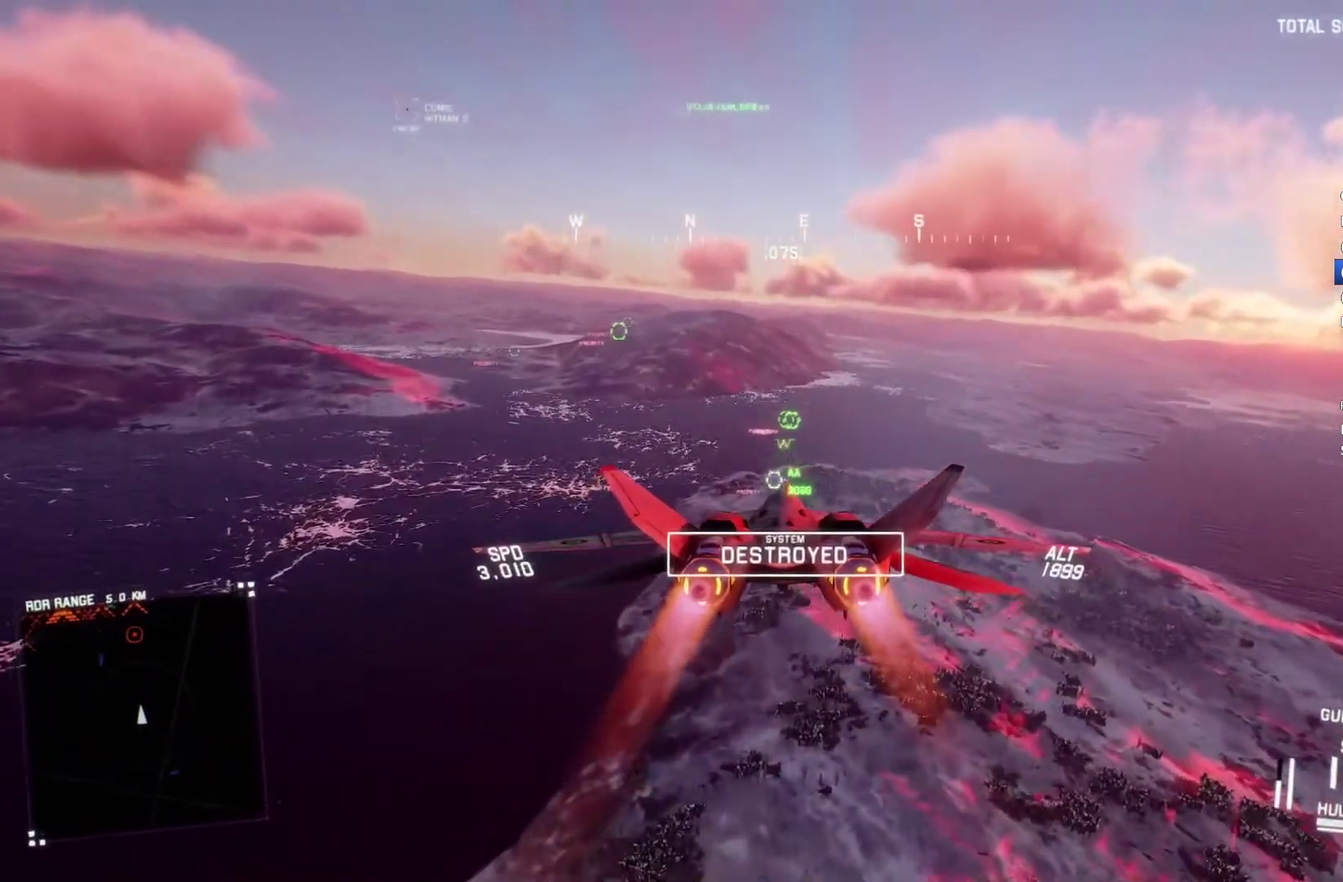
{"buttons": ["R2"], "left_stick": "center", "right_stick": "center", "events": []}
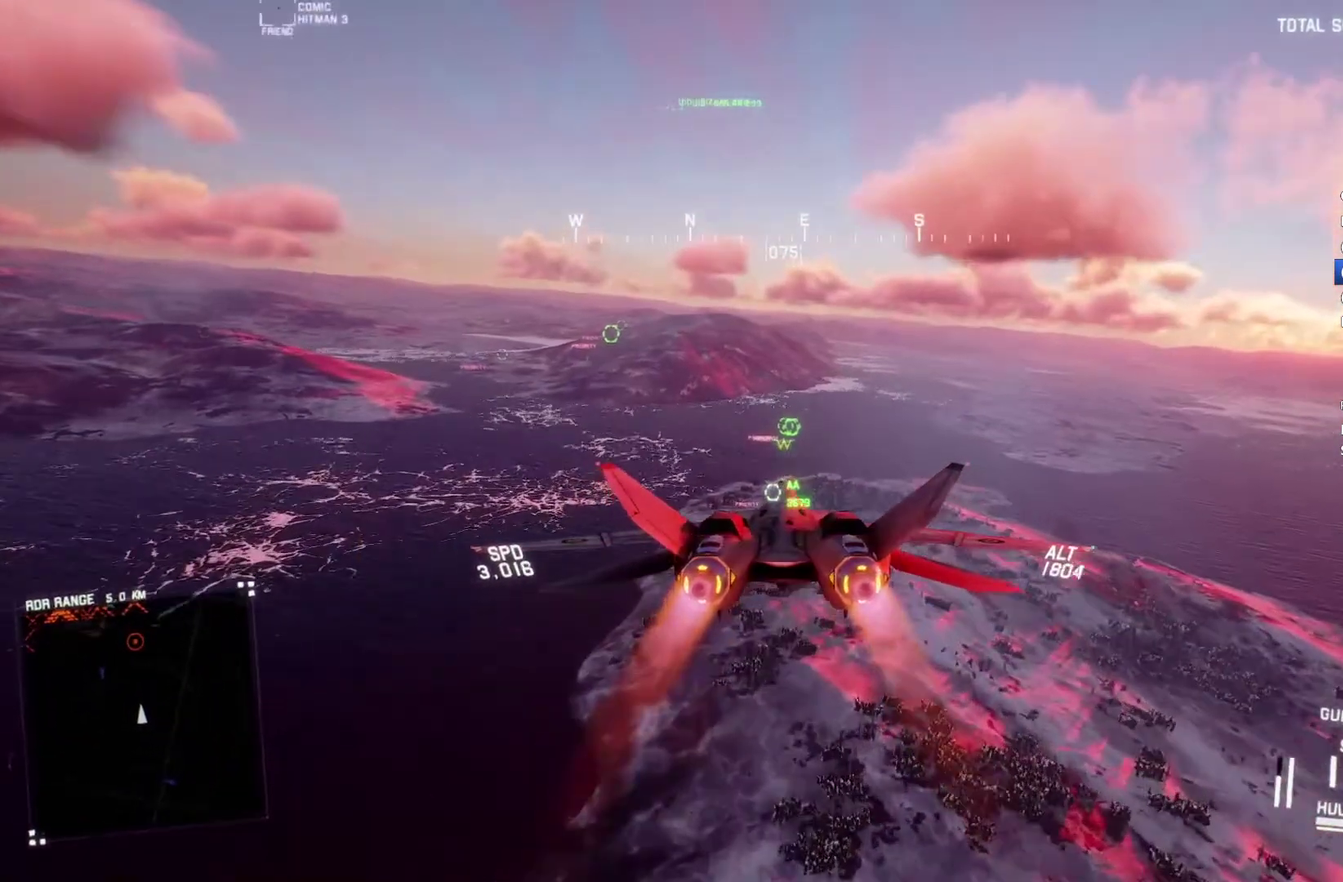
{"buttons": ["R2"], "left_stick": "down", "right_stick": "center", "events": [[133, "left_stick", "up"], [267, "left_stick", "center"], [300, "R1", "down"], [433, "R1", "up"], [467, "left_stick", "down"]]}